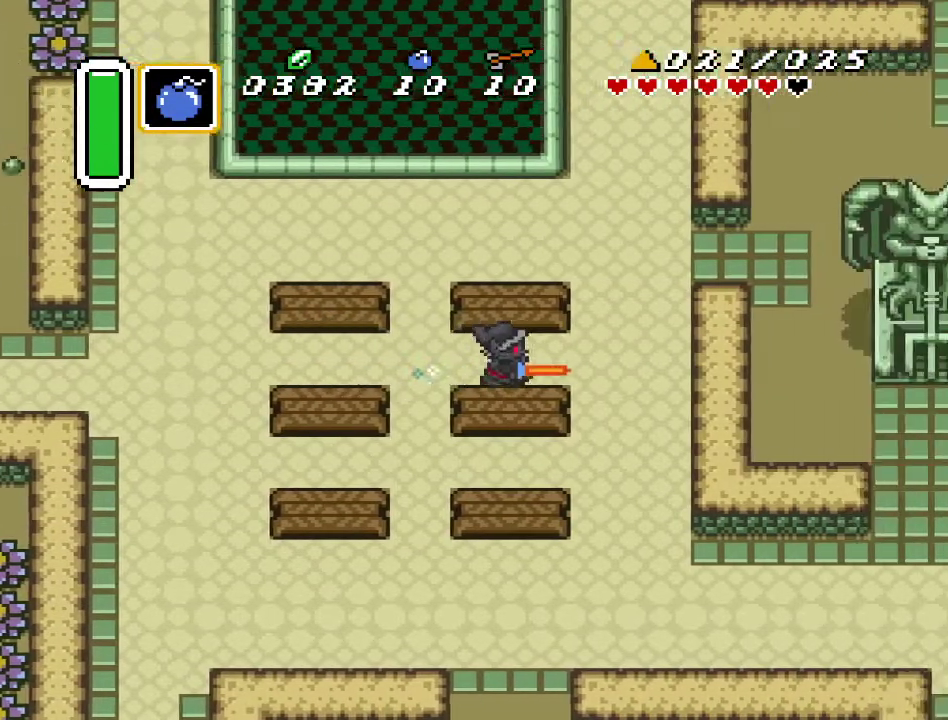
Gameplay with a controller (Nintendo layout); each line is a JSON object with the inputs held at the frame after it. "events" lists button and stick changes between this image and that frame as [ms after this image, input, new state], when the widget could be followed in between. Not read: L3 R3.
{"buttons": ["DPAD_DOWN"], "events": [[150, "DPAD_DOWN", "down"], [183, "DPAD_RIGHT", "up"]]}
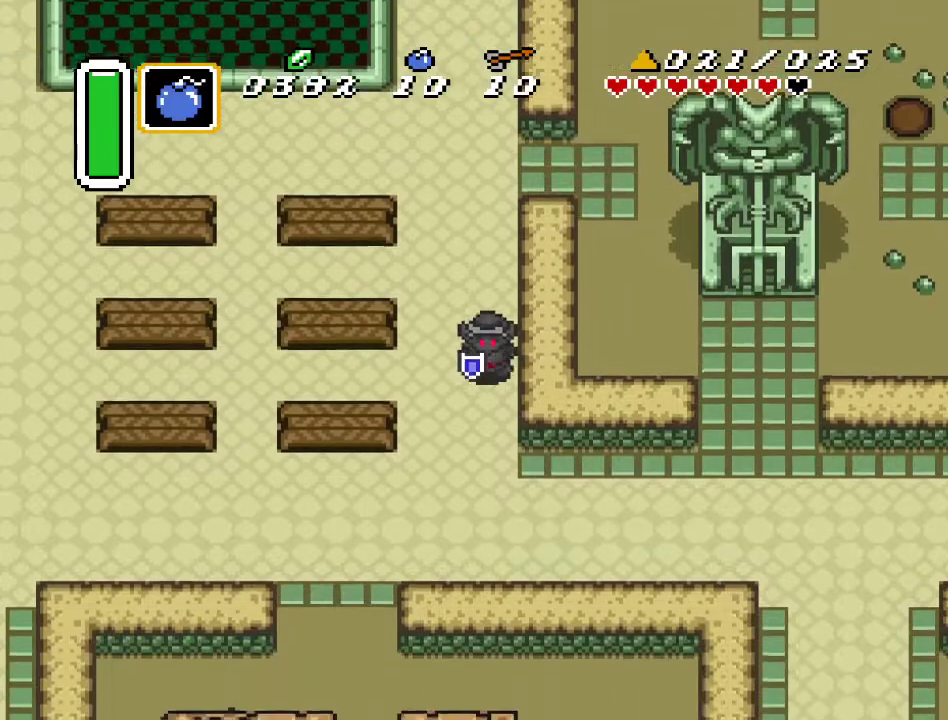
{"buttons": ["DPAD_DOWN", "DPAD_RIGHT"], "events": [[217, "DPAD_RIGHT", "down"]]}
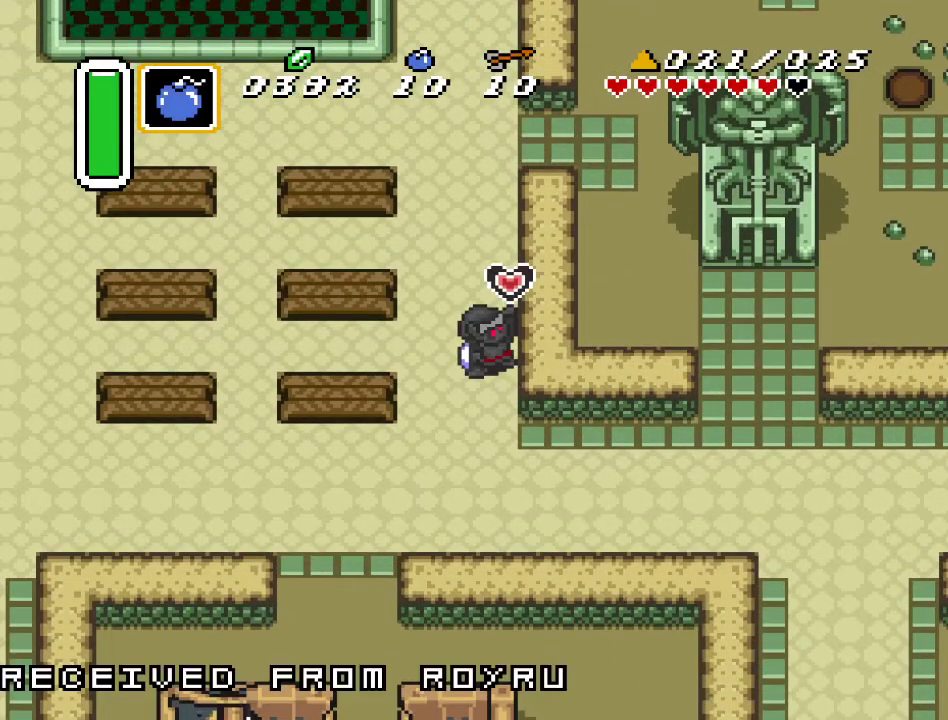
{"buttons": ["DPAD_DOWN", "DPAD_RIGHT"], "events": []}
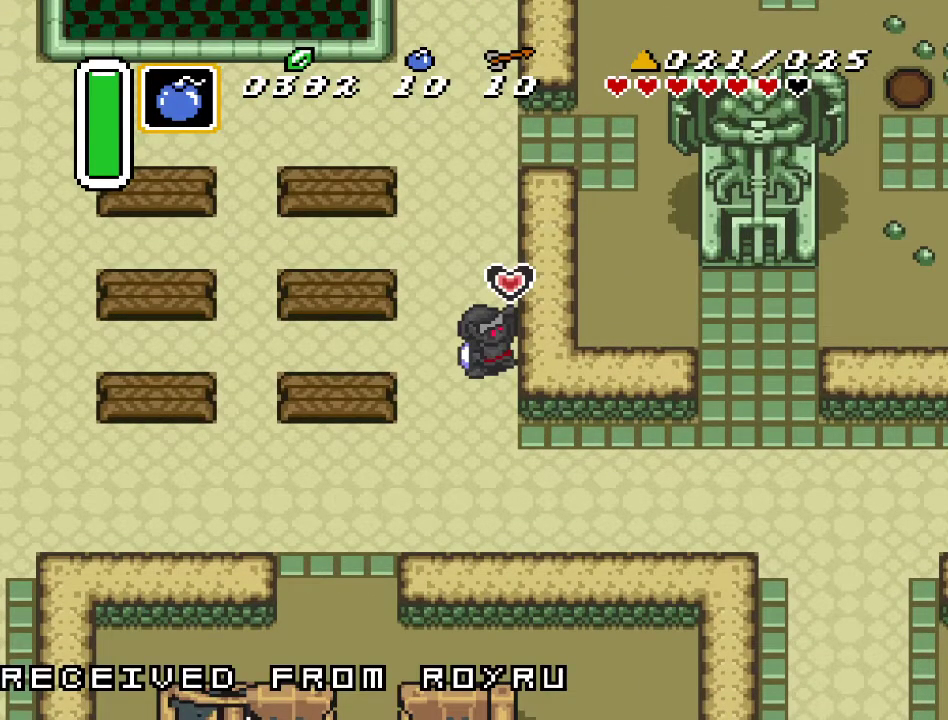
{"buttons": ["DPAD_DOWN", "DPAD_RIGHT"], "events": []}
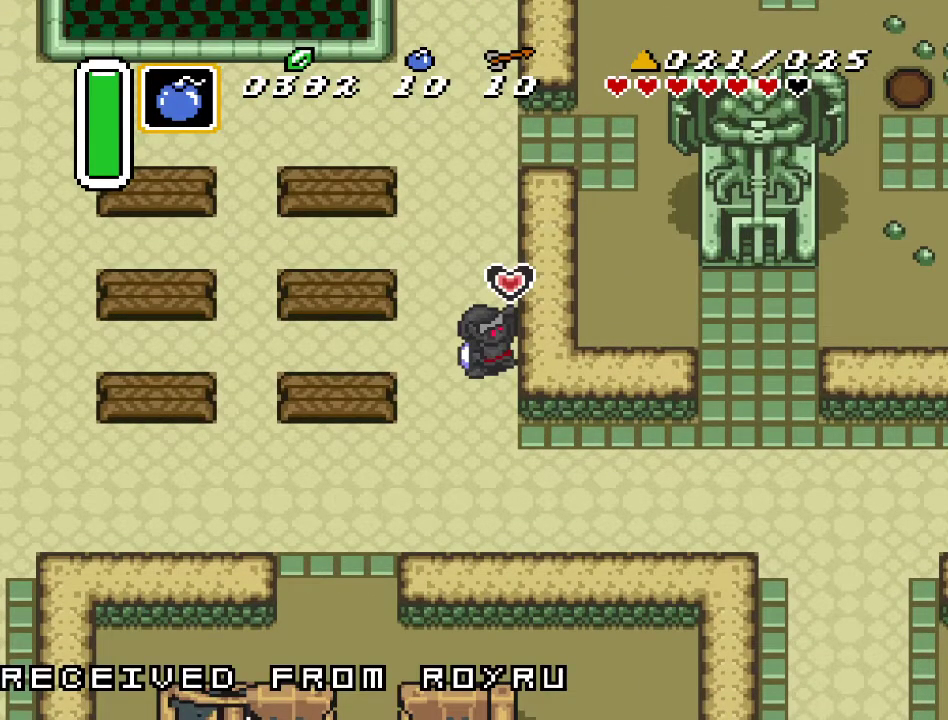
{"buttons": ["DPAD_DOWN", "DPAD_RIGHT"], "events": []}
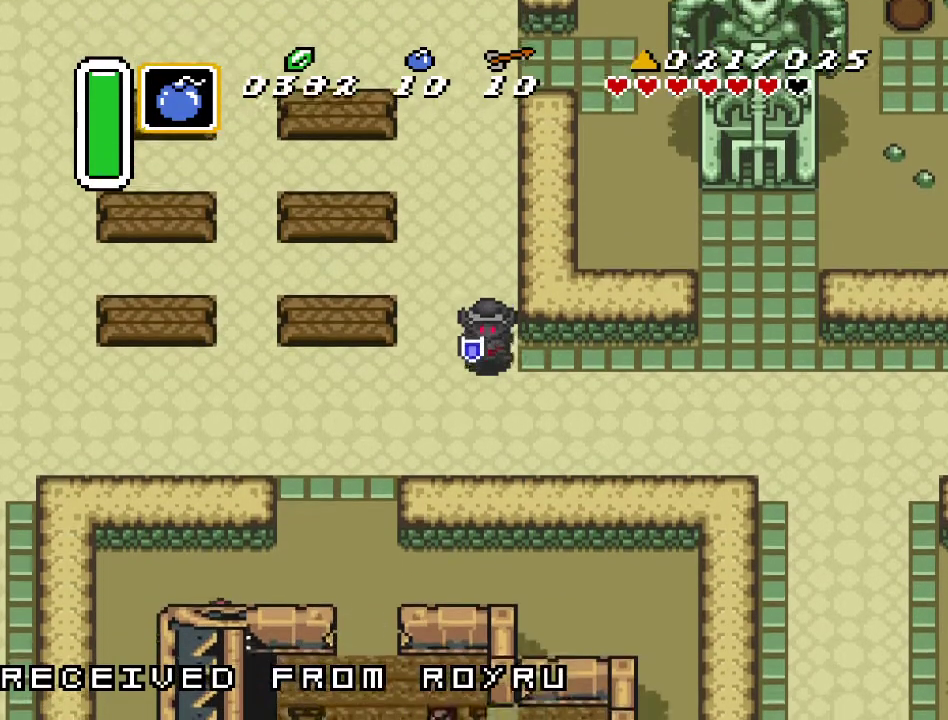
{"buttons": ["DPAD_RIGHT"], "events": [[33, "DPAD_DOWN", "up"]]}
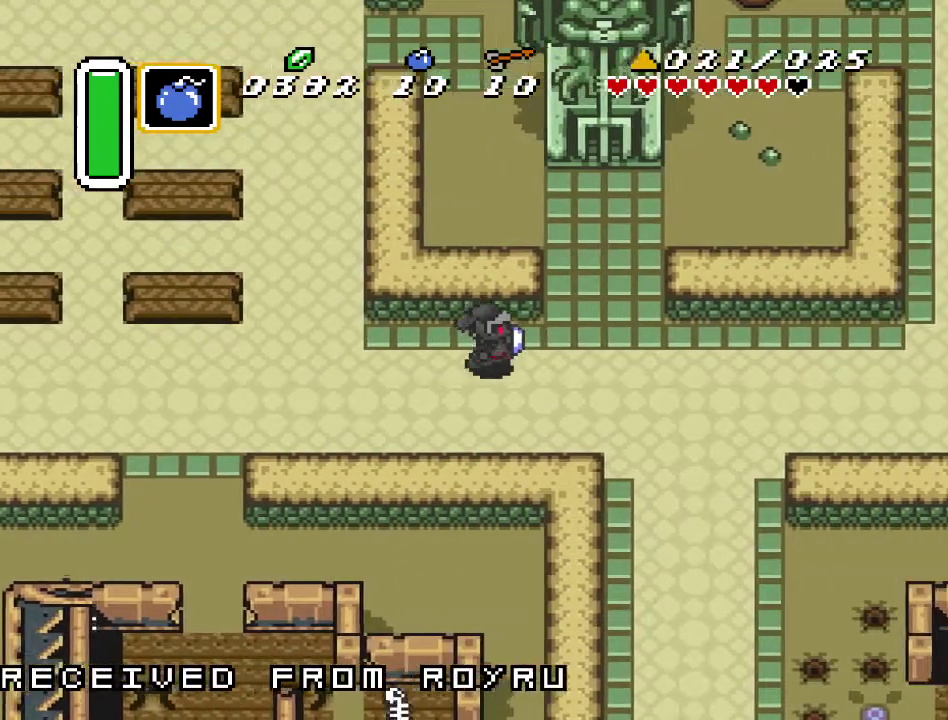
{"buttons": [], "events": [[333, "DPAD_UP", "down"], [433, "DPAD_RIGHT", "up"], [467, "DPAD_UP", "up"]]}
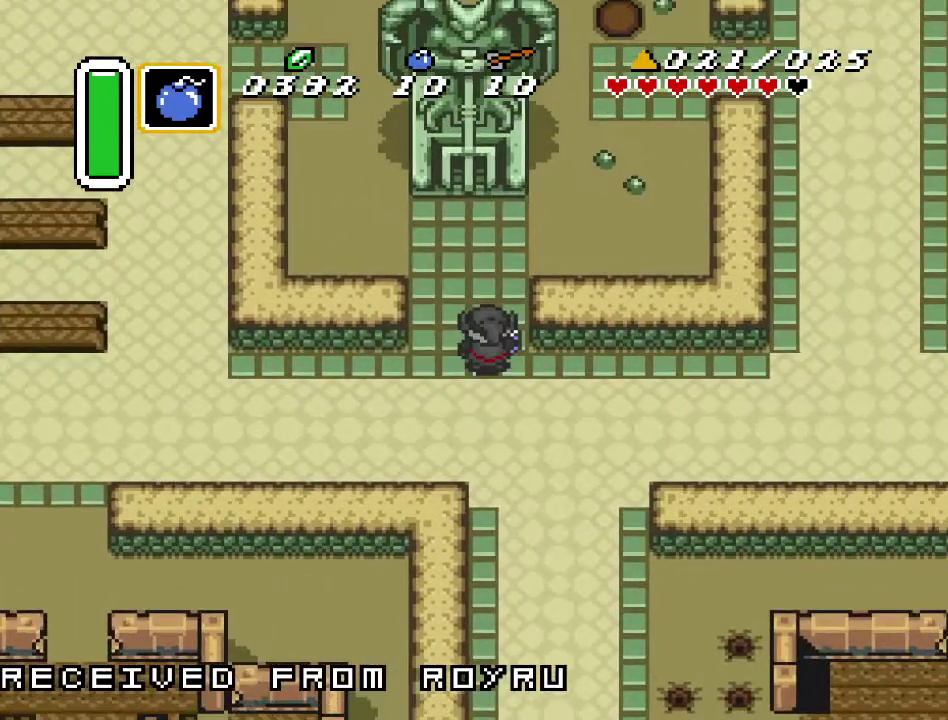
{"buttons": ["START"], "events": [[150, "DPAD_RIGHT", "down"], [183, "DPAD_DOWN", "down"], [317, "DPAD_RIGHT", "up"], [367, "DPAD_DOWN", "up"], [400, "START", "down"]]}
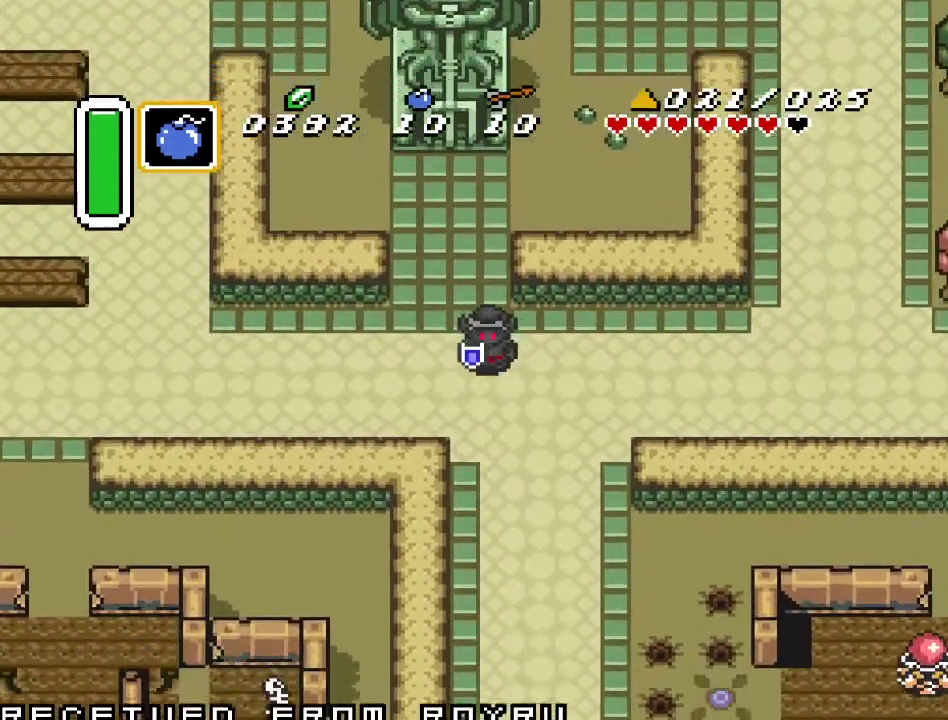
{"buttons": [], "events": [[117, "START", "up"]]}
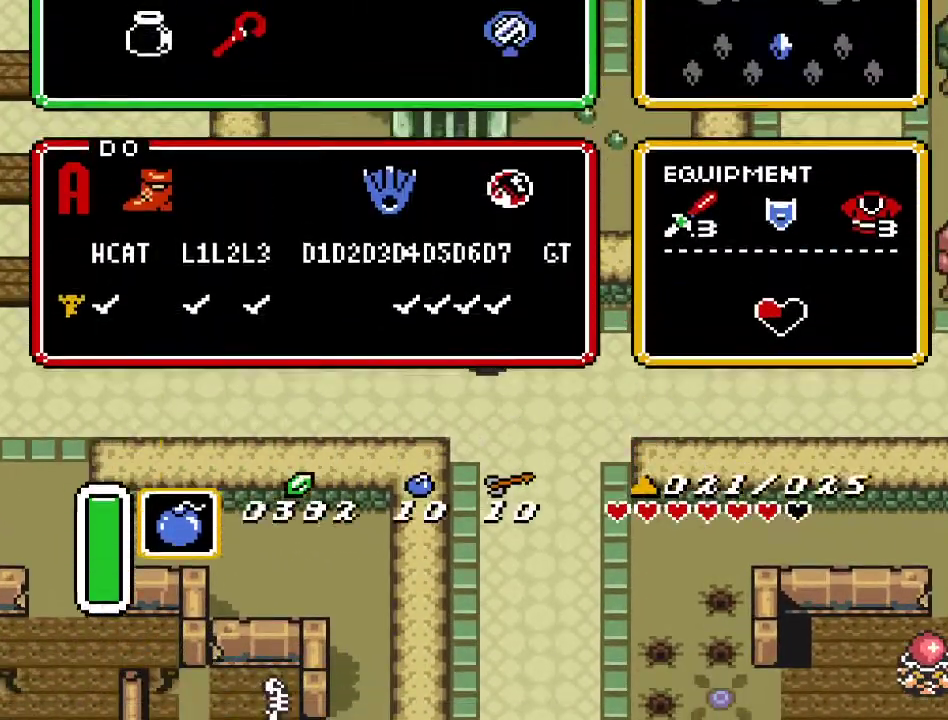
{"buttons": [], "events": []}
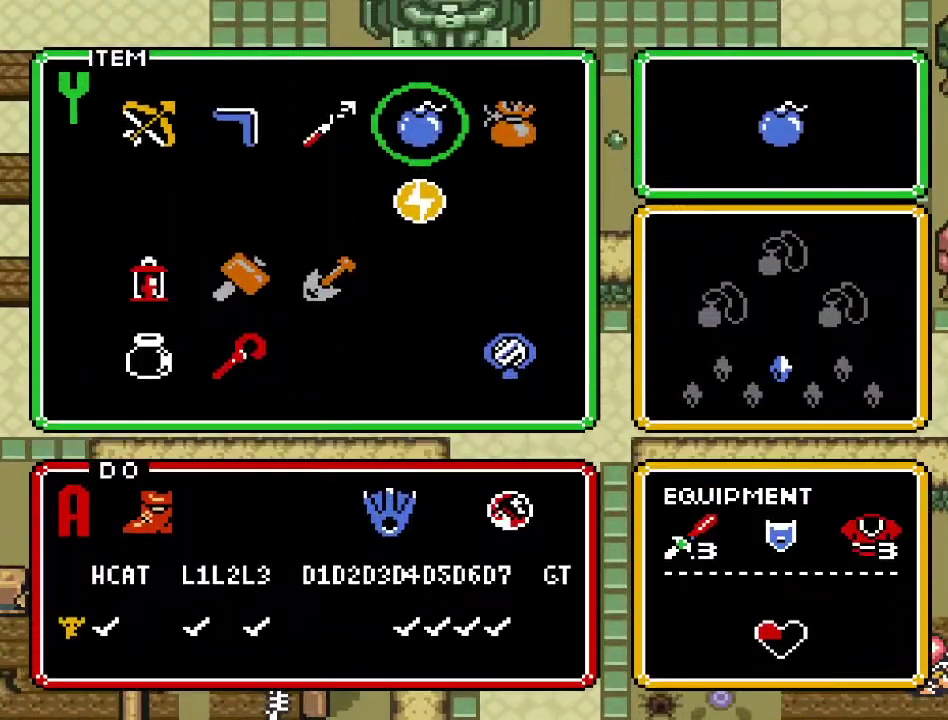
{"buttons": ["DPAD_LEFT"], "events": [[167, "DPAD_LEFT", "down"], [250, "DPAD_LEFT", "up"], [317, "DPAD_LEFT", "down"], [383, "DPAD_LEFT", "up"], [467, "DPAD_LEFT", "down"]]}
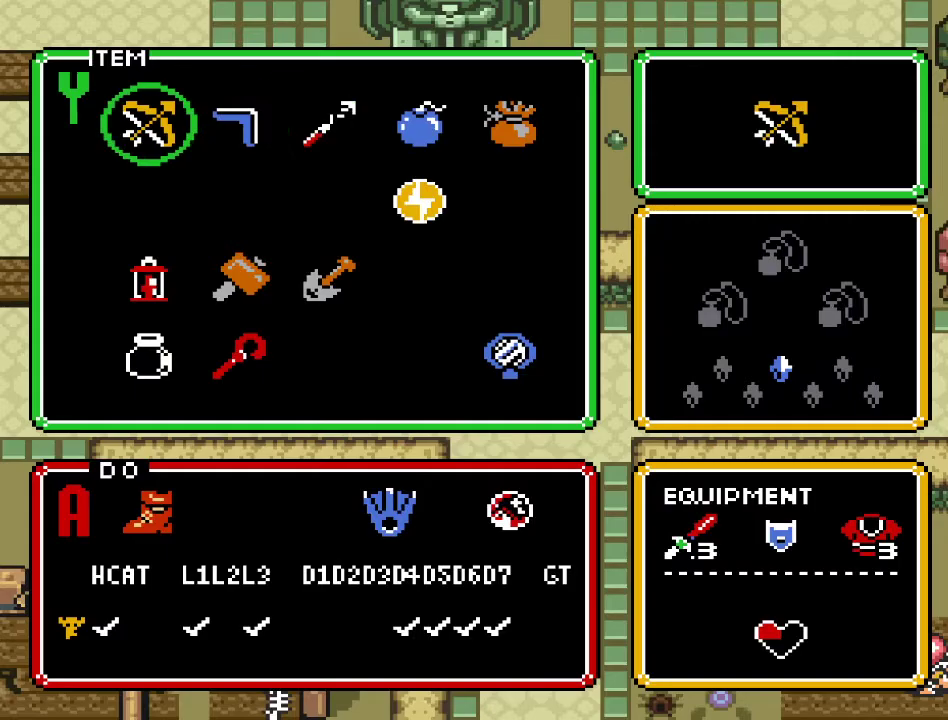
{"buttons": [], "events": [[33, "DPAD_LEFT", "up"], [117, "DPAD_LEFT", "down"], [183, "DPAD_LEFT", "up"], [217, "START", "down"], [383, "START", "up"]]}
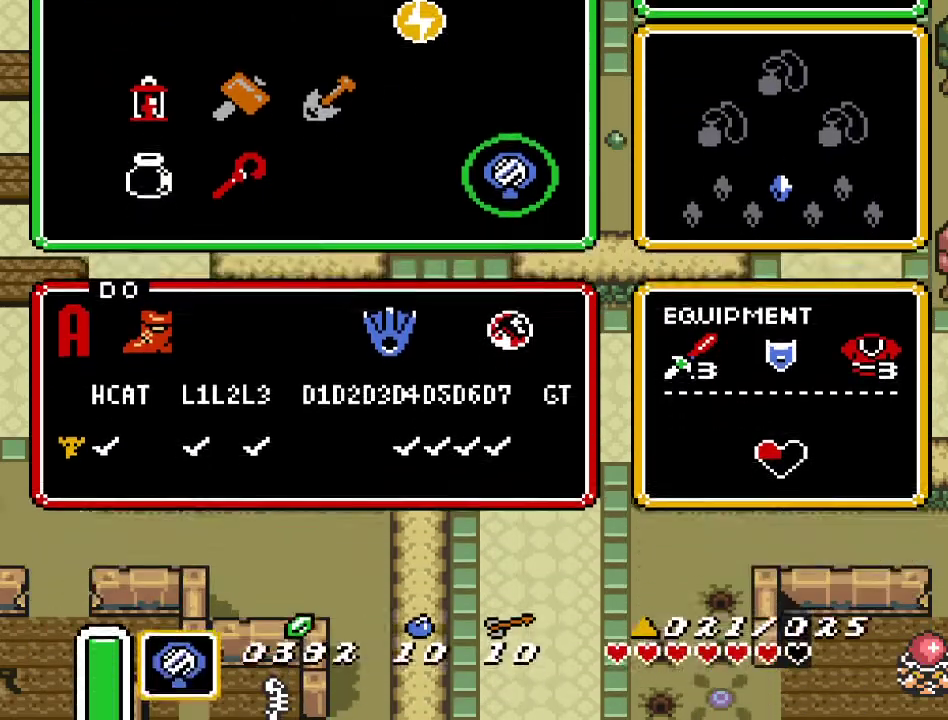
{"buttons": ["DPAD_UP", "DPAD_LEFT"], "events": [[250, "DPAD_LEFT", "down"], [250, "DPAD_UP", "down"]]}
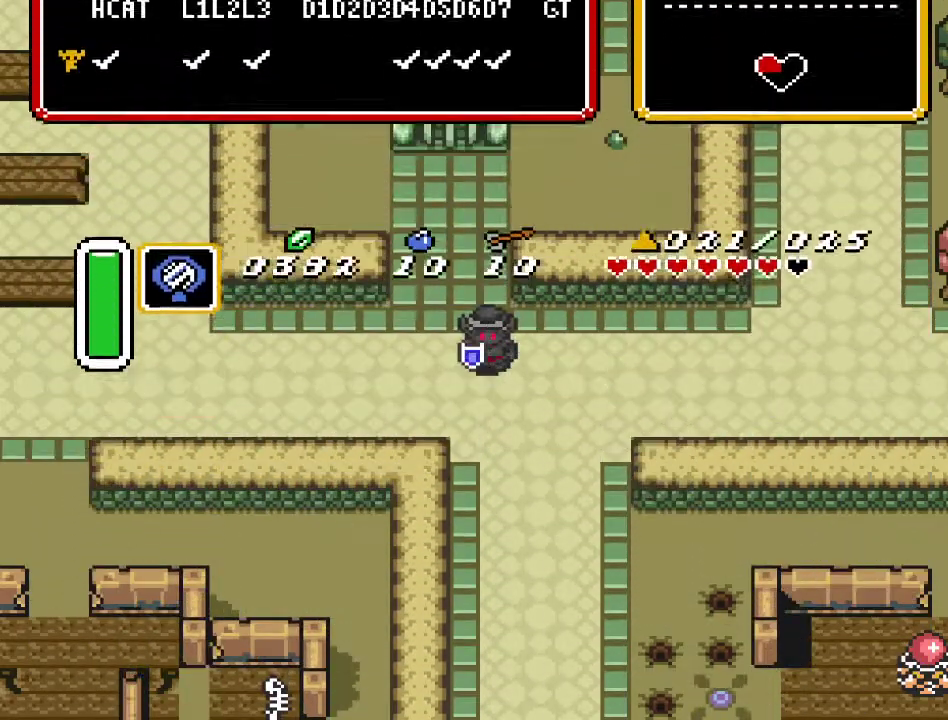
{"buttons": ["DPAD_UP"], "events": [[150, "DPAD_LEFT", "up"], [283, "DPAD_LEFT", "down"], [417, "DPAD_LEFT", "up"]]}
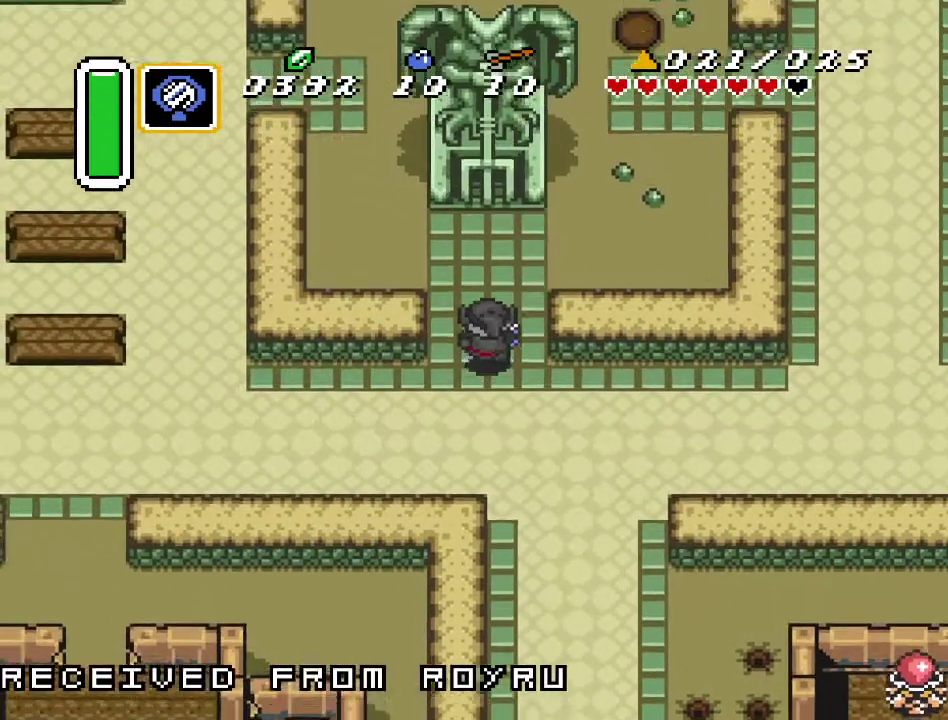
{"buttons": [], "events": [[100, "DPAD_UP", "up"], [133, "Y", "down"], [250, "Y", "up"]]}
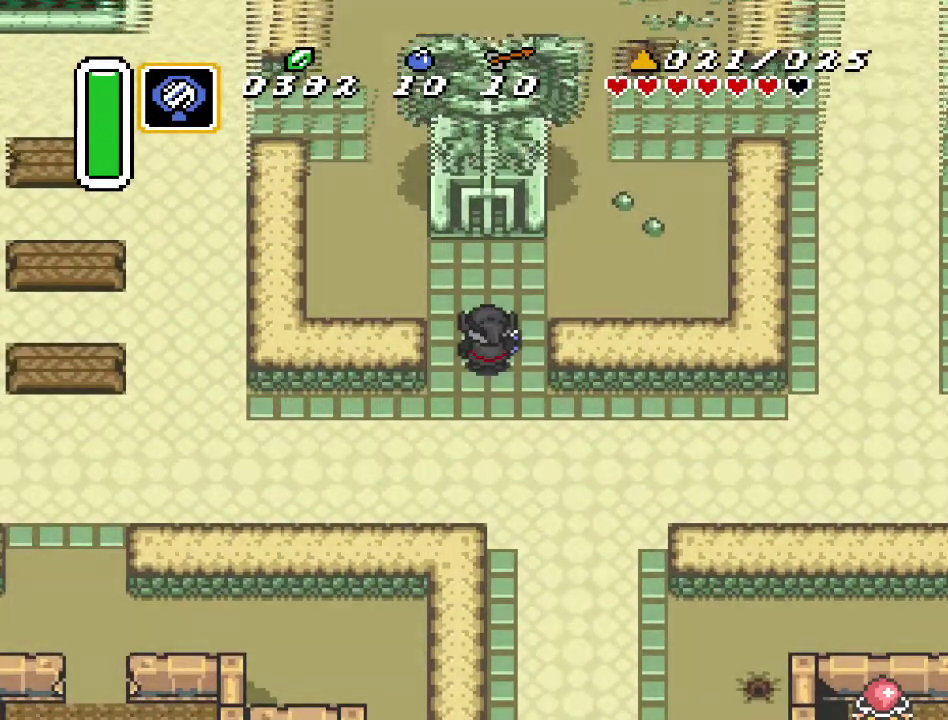
{"buttons": [], "events": []}
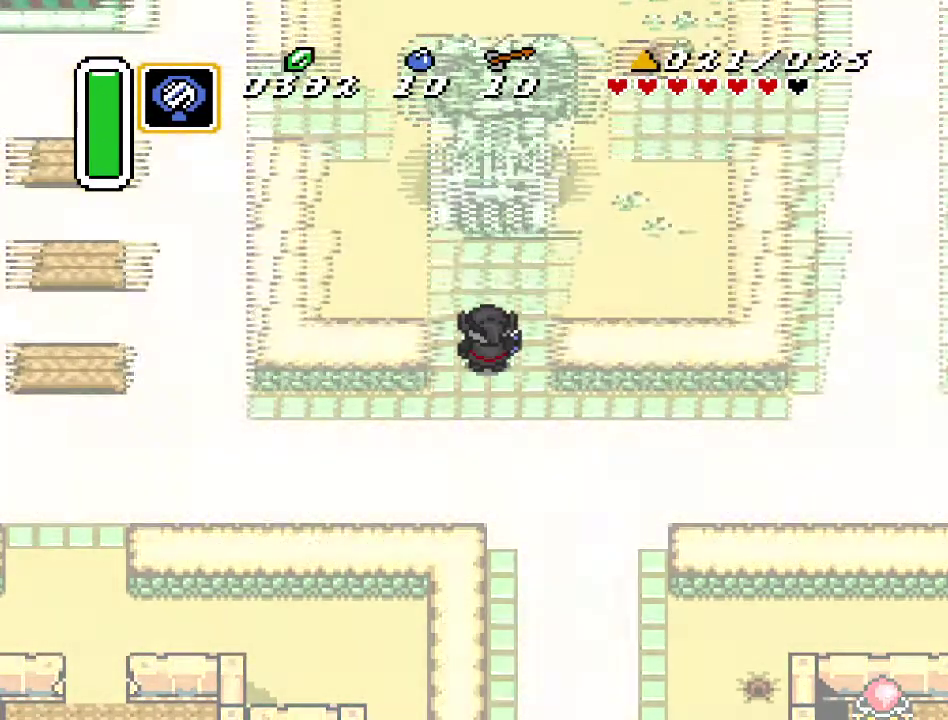
{"buttons": [], "events": []}
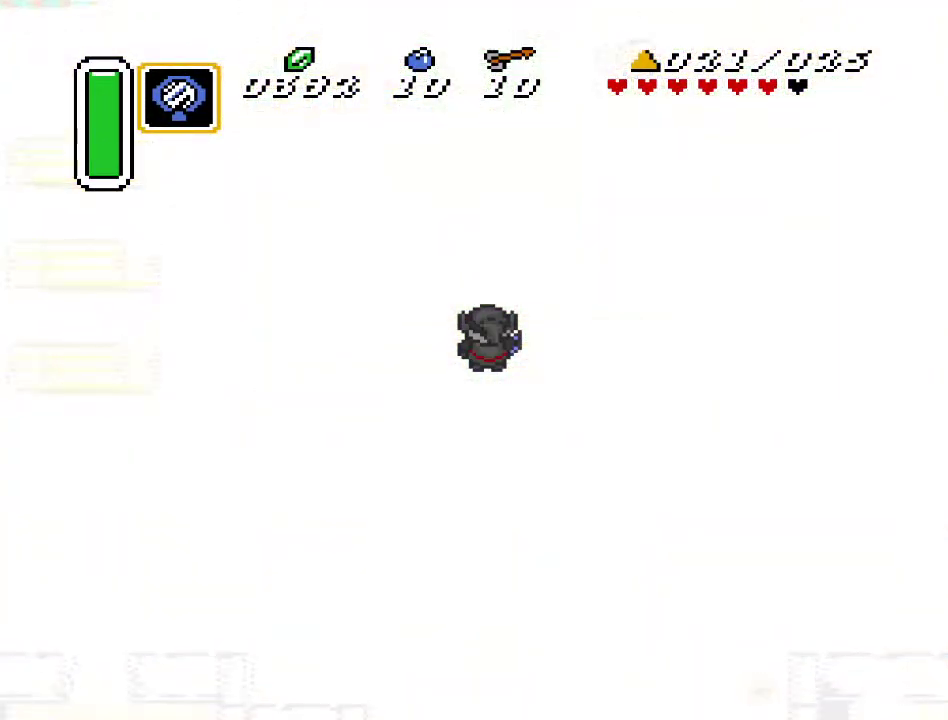
{"buttons": [], "events": []}
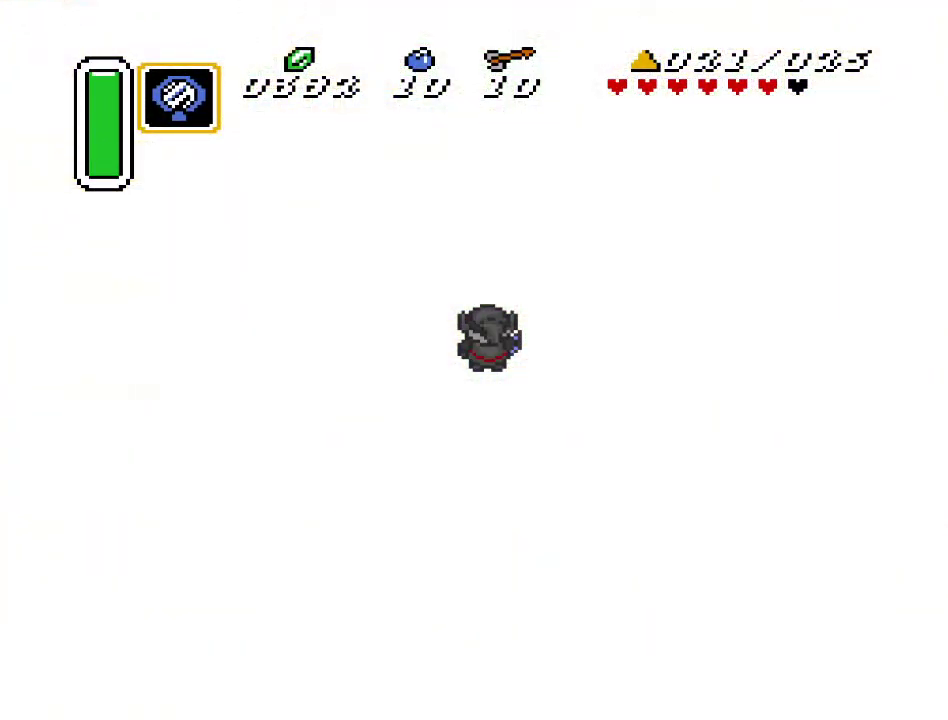
{"buttons": [], "events": []}
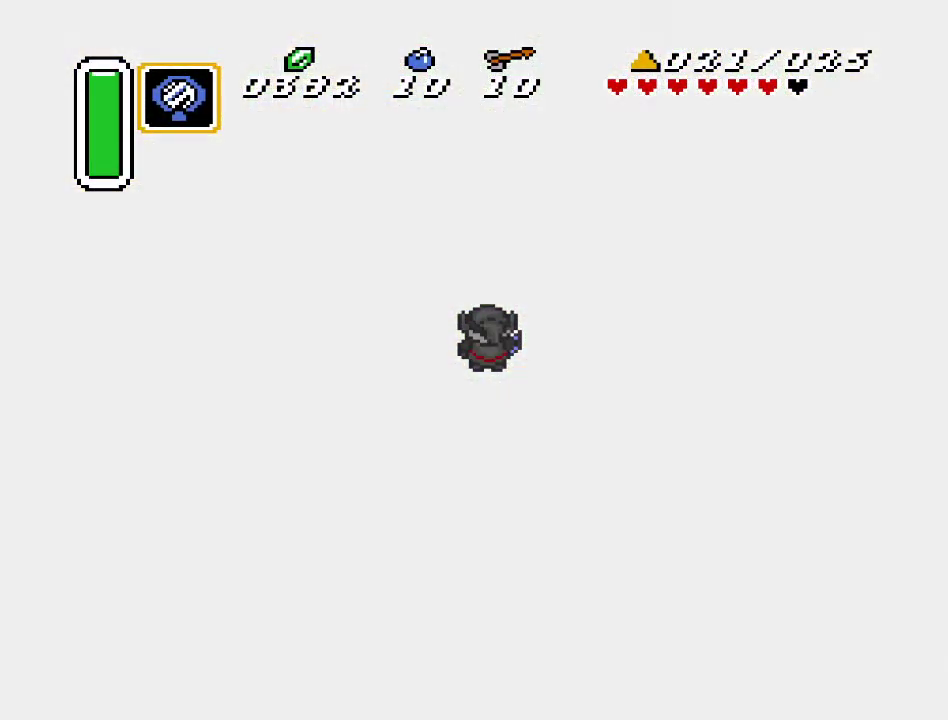
{"buttons": [], "events": []}
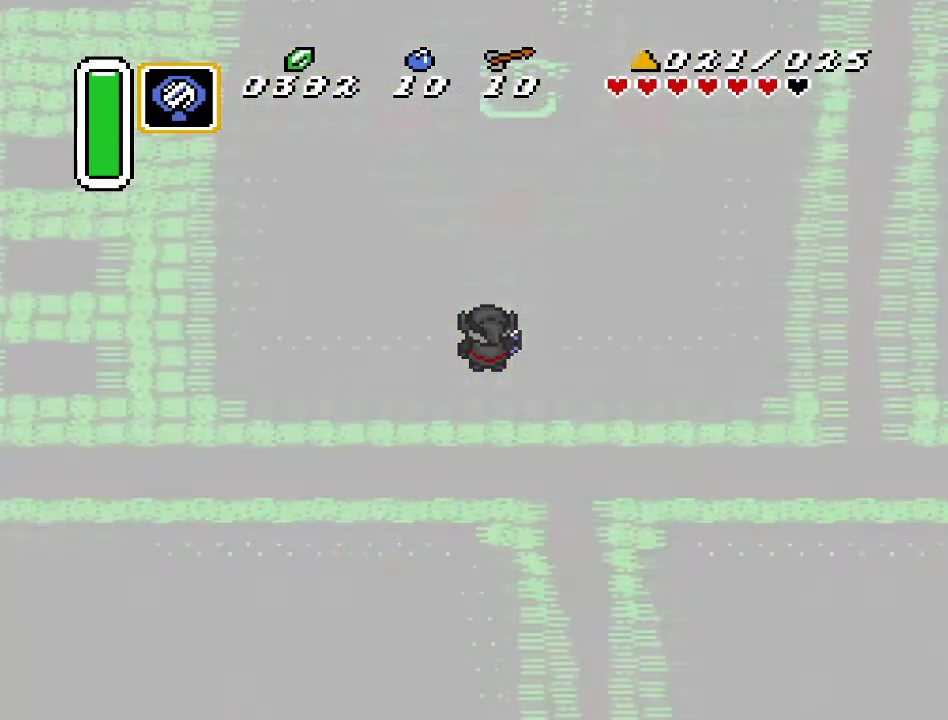
{"buttons": [], "events": []}
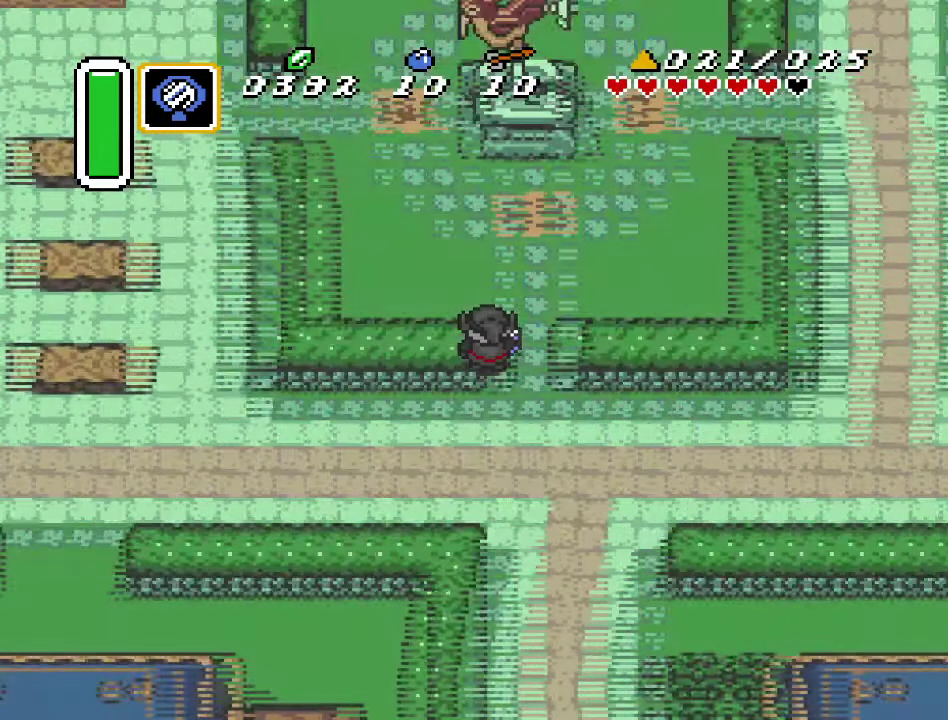
{"buttons": ["DPAD_UP", "DPAD_RIGHT"], "events": [[317, "DPAD_RIGHT", "down"], [317, "DPAD_UP", "down"]]}
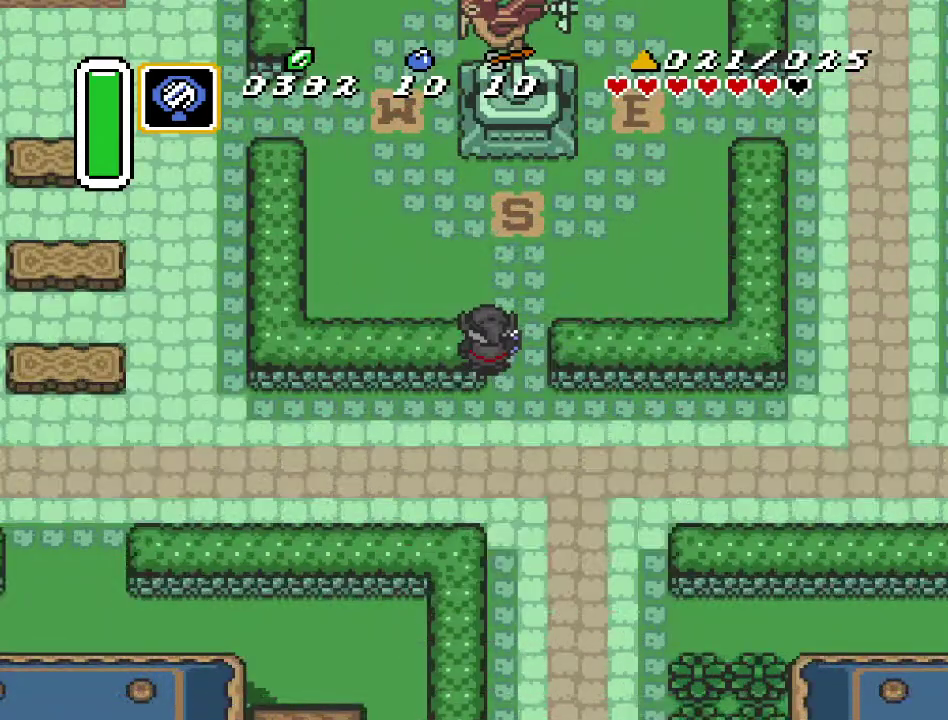
{"buttons": ["DPAD_UP", "DPAD_RIGHT"], "events": []}
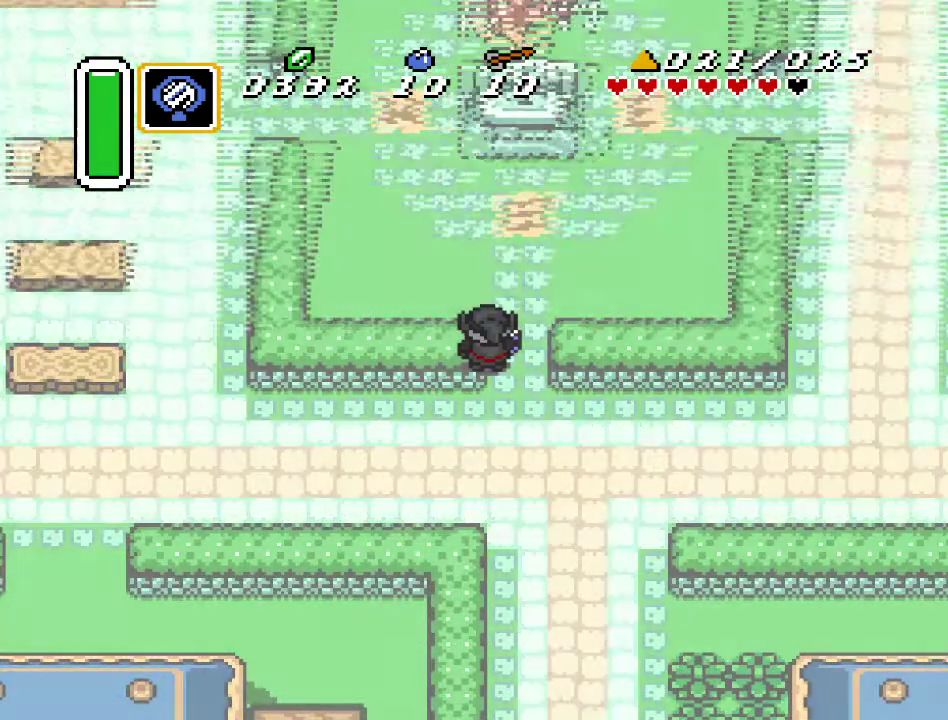
{"buttons": ["DPAD_UP", "DPAD_RIGHT"], "events": []}
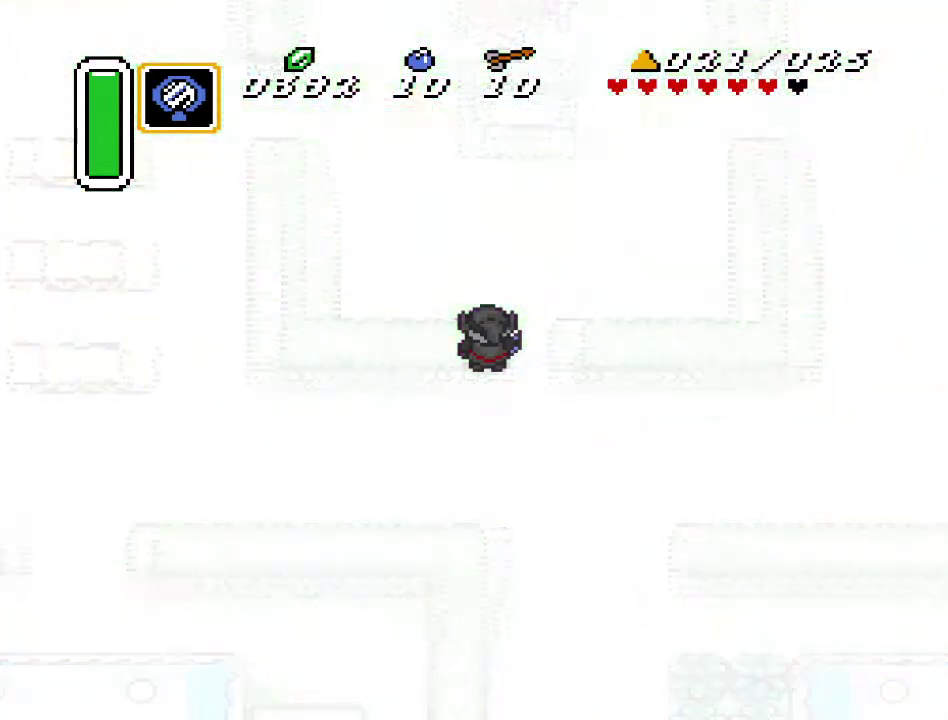
{"buttons": ["DPAD_UP", "DPAD_RIGHT"], "events": []}
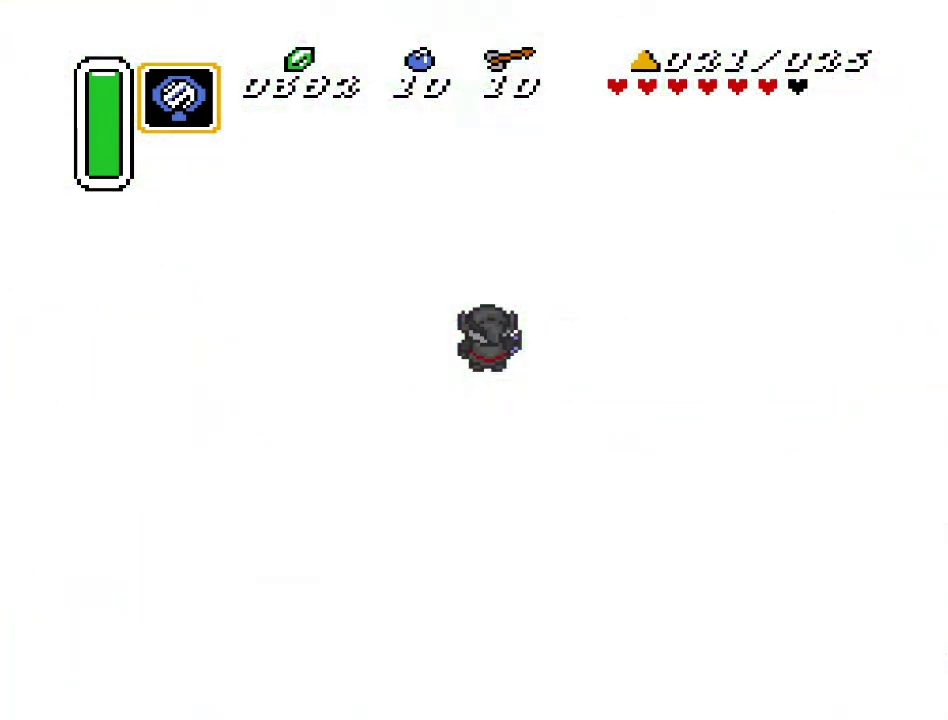
{"buttons": ["DPAD_UP", "DPAD_RIGHT"], "events": []}
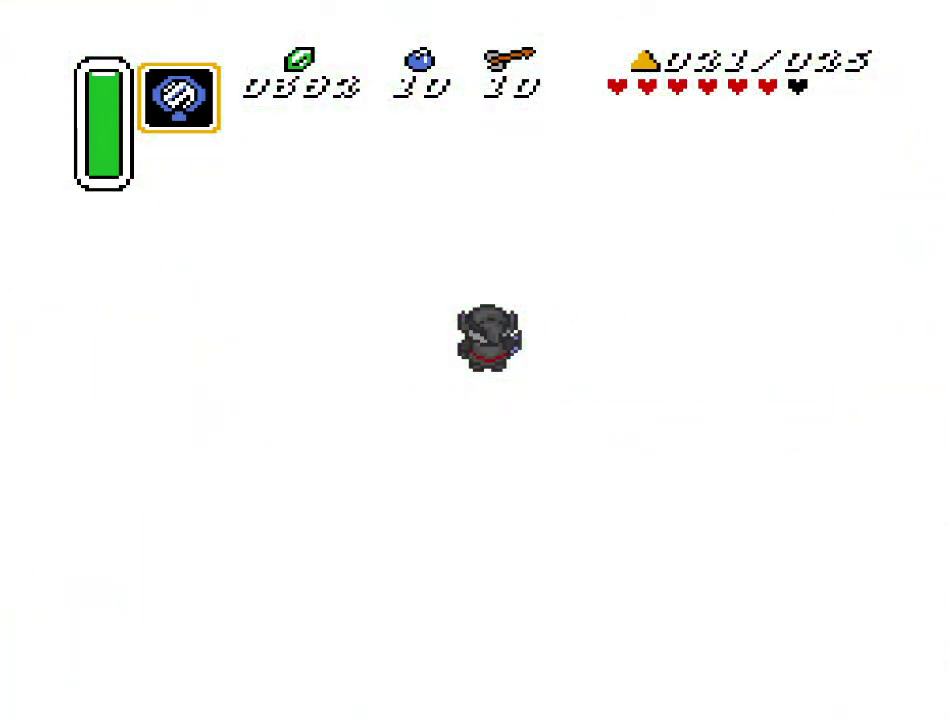
{"buttons": ["DPAD_UP", "DPAD_RIGHT"], "events": []}
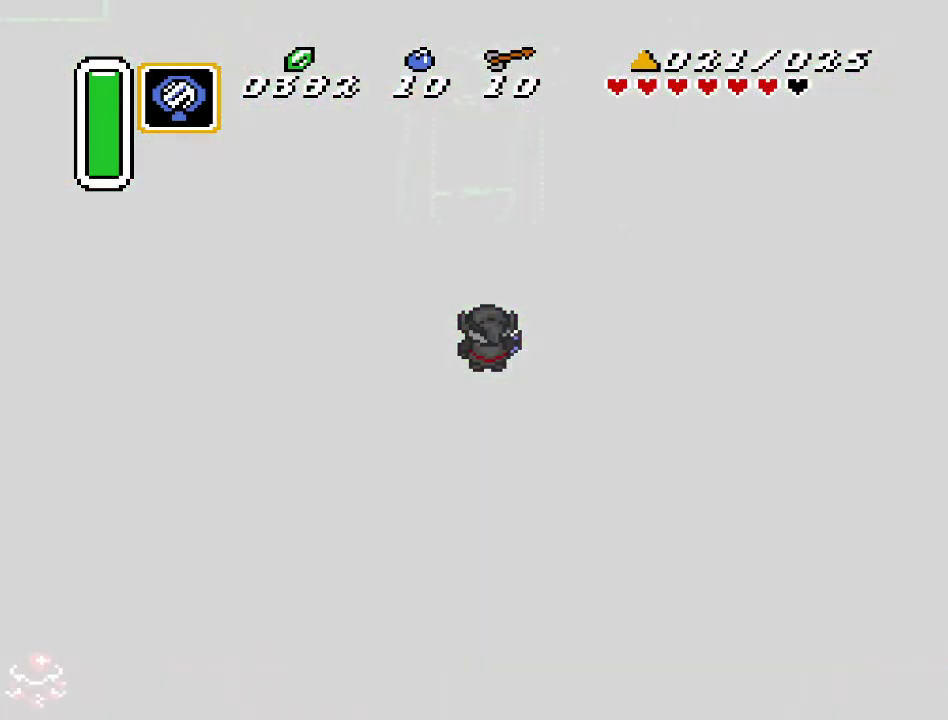
{"buttons": ["DPAD_UP", "DPAD_RIGHT"], "events": []}
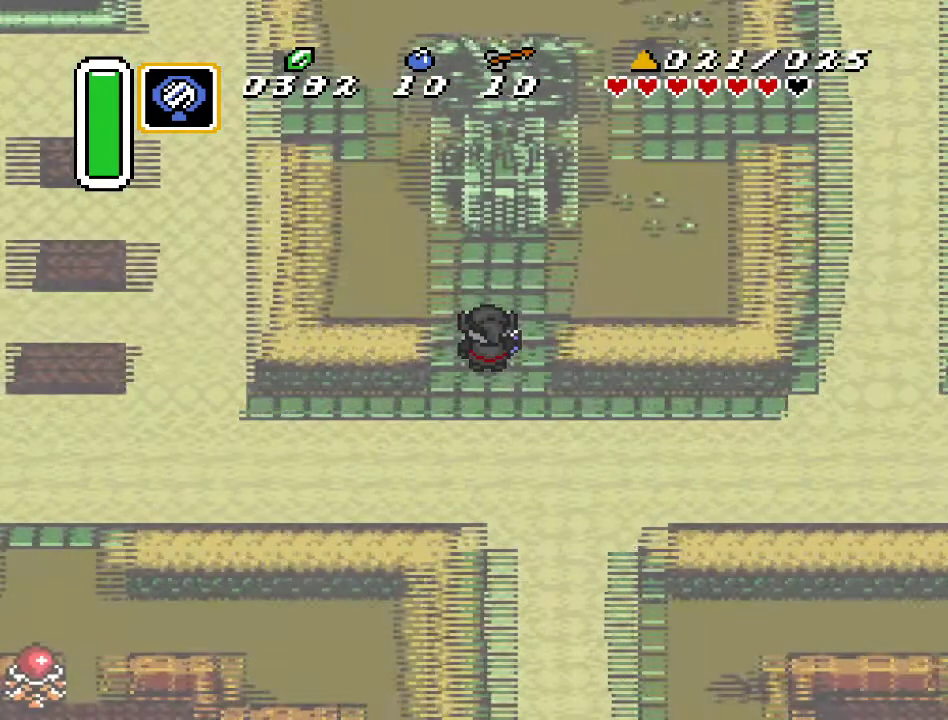
{"buttons": ["DPAD_UP", "DPAD_RIGHT"], "events": []}